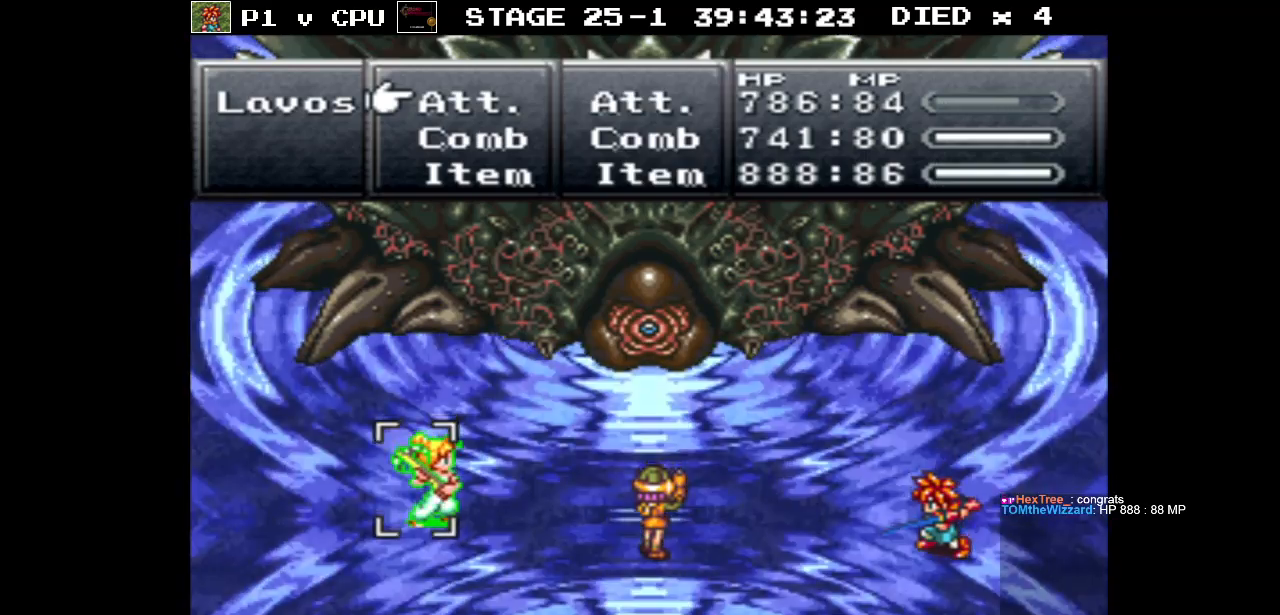
Gameplay with a controller (Nintendo layout); each line is a JSON object with the inputs held at the frame after it. "events" lists button and stick changes between this image and that frame as [ms after this image, input, new state], when the widget could be followed in between. Not read: L3 R3.
{"buttons": [], "events": [[200, "DPAD_RIGHT", "down"], [283, "DPAD_RIGHT", "up"]]}
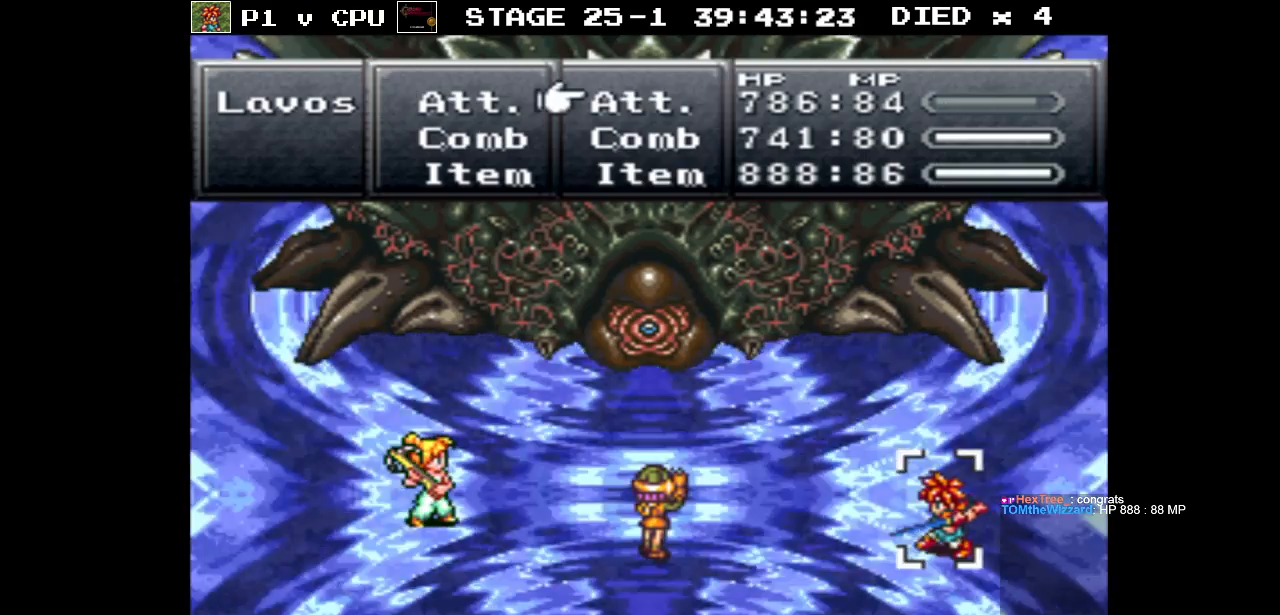
{"buttons": [], "events": [[150, "A", "down"], [250, "A", "up"], [333, "A", "down"], [450, "A", "up"]]}
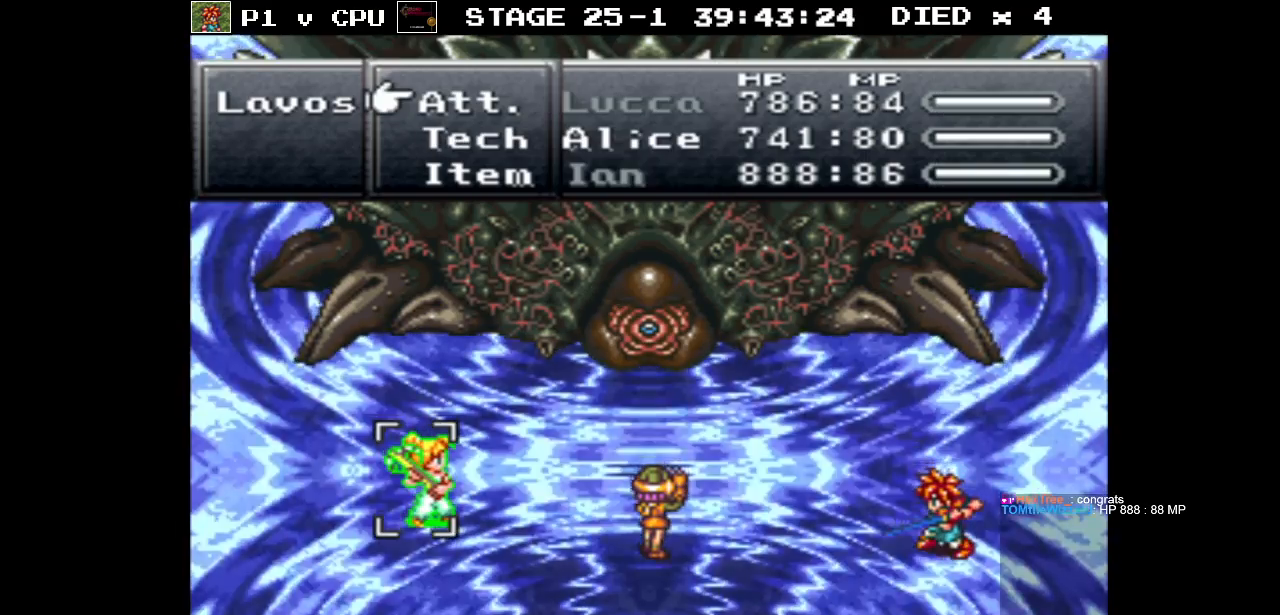
{"buttons": [], "events": []}
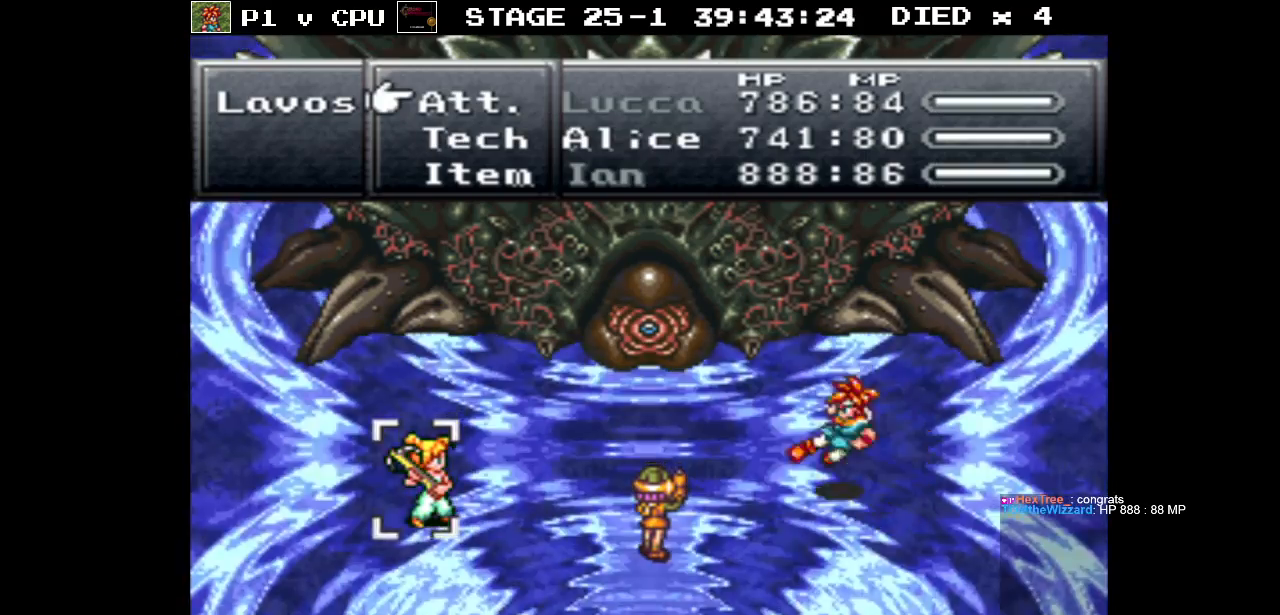
{"buttons": [], "events": [[50, "A", "down"], [150, "A", "up"], [233, "A", "down"], [350, "A", "up"]]}
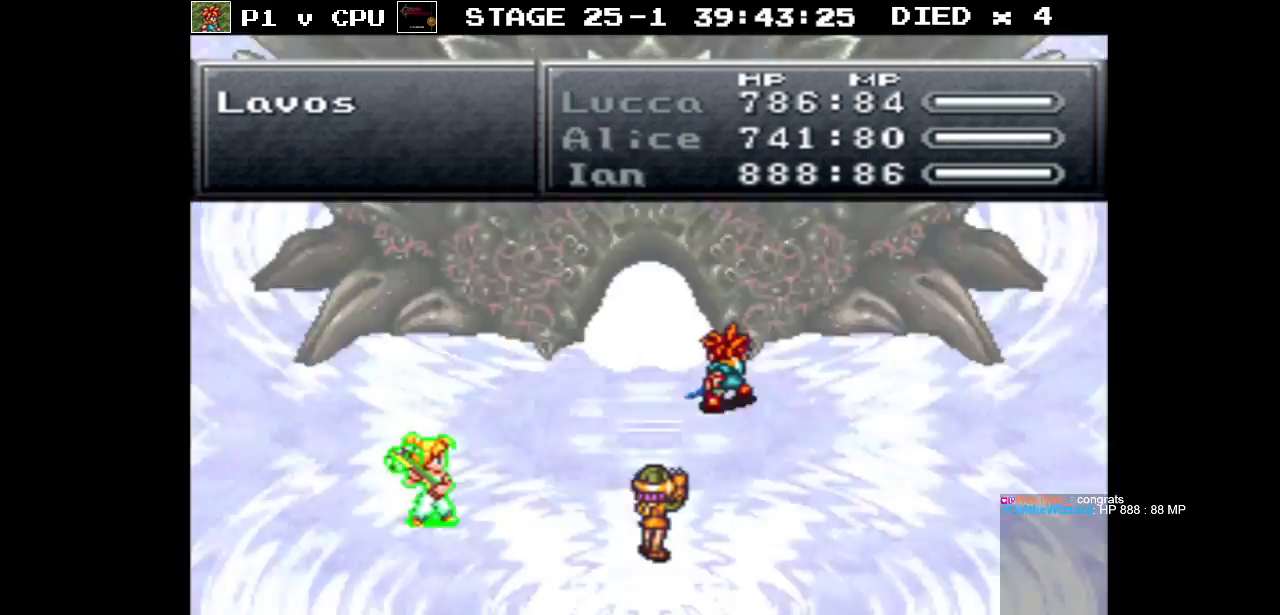
{"buttons": [], "events": []}
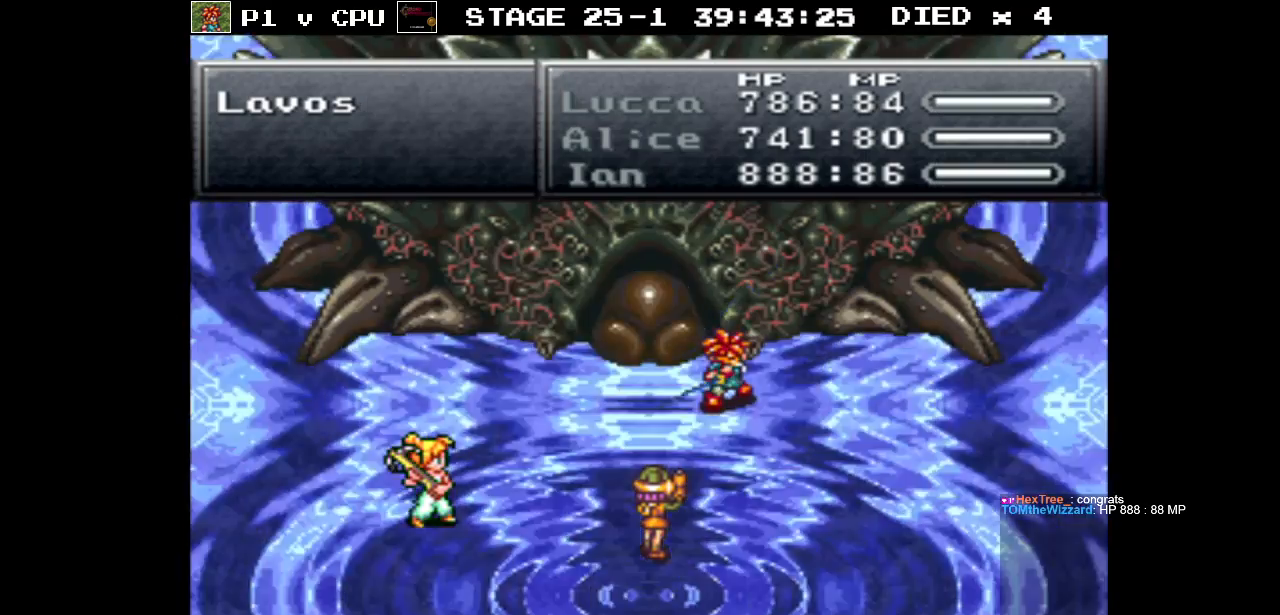
{"buttons": [], "events": []}
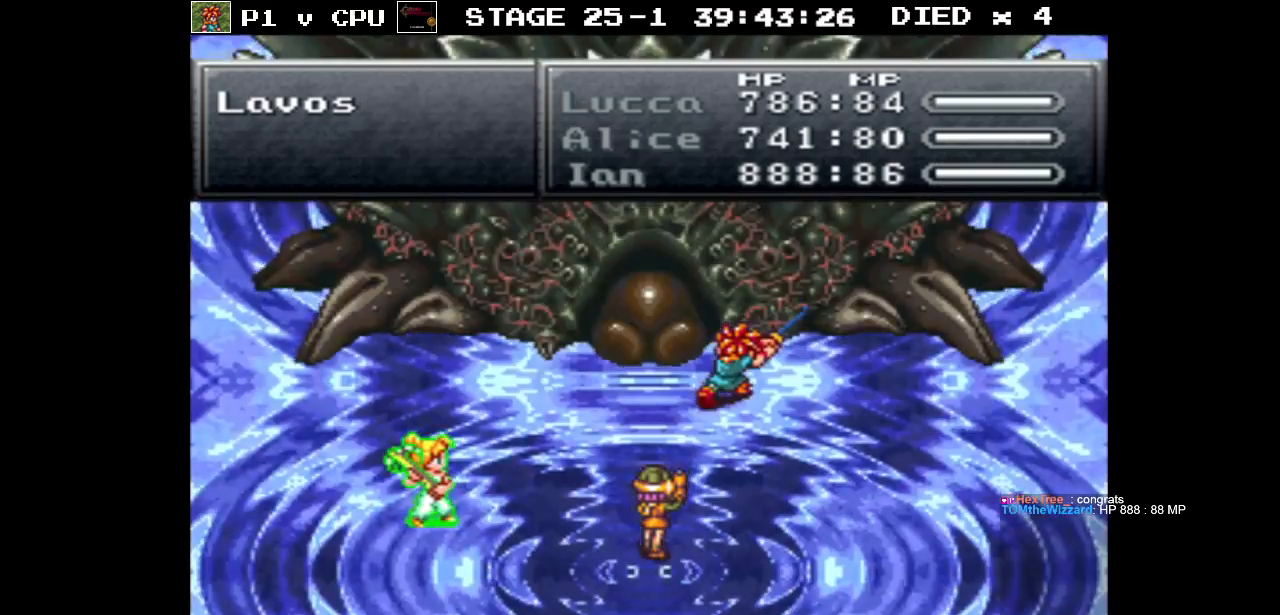
{"buttons": [], "events": []}
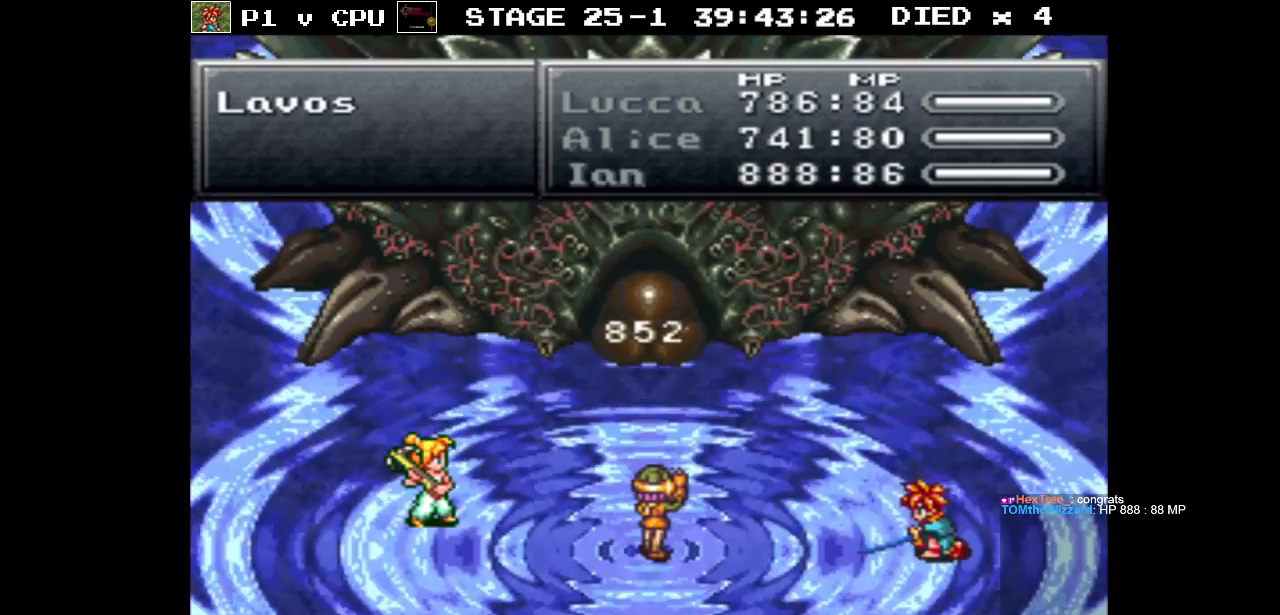
{"buttons": [], "events": []}
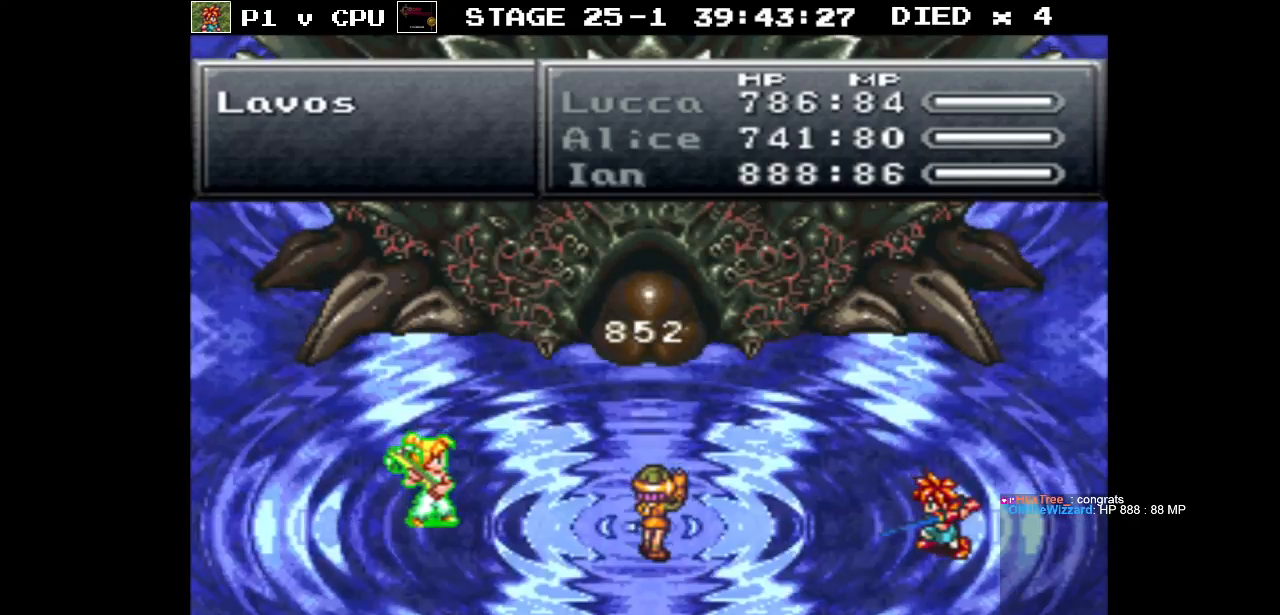
{"buttons": [], "events": []}
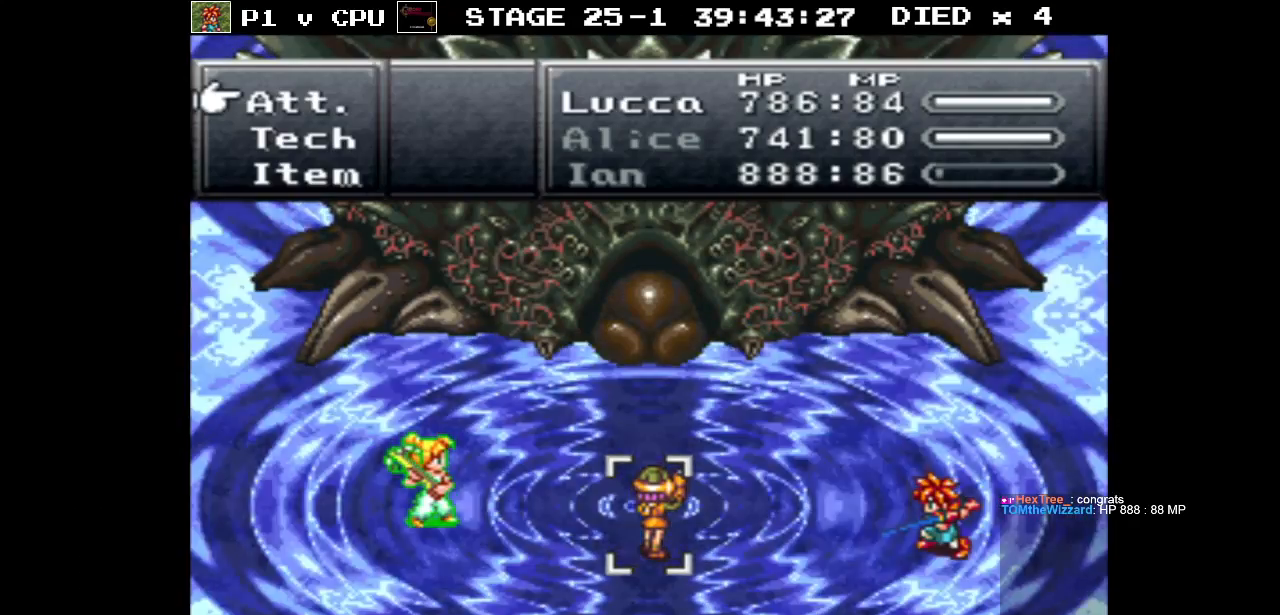
{"buttons": ["A"], "events": [[250, "A", "down"], [333, "A", "up"], [433, "A", "down"]]}
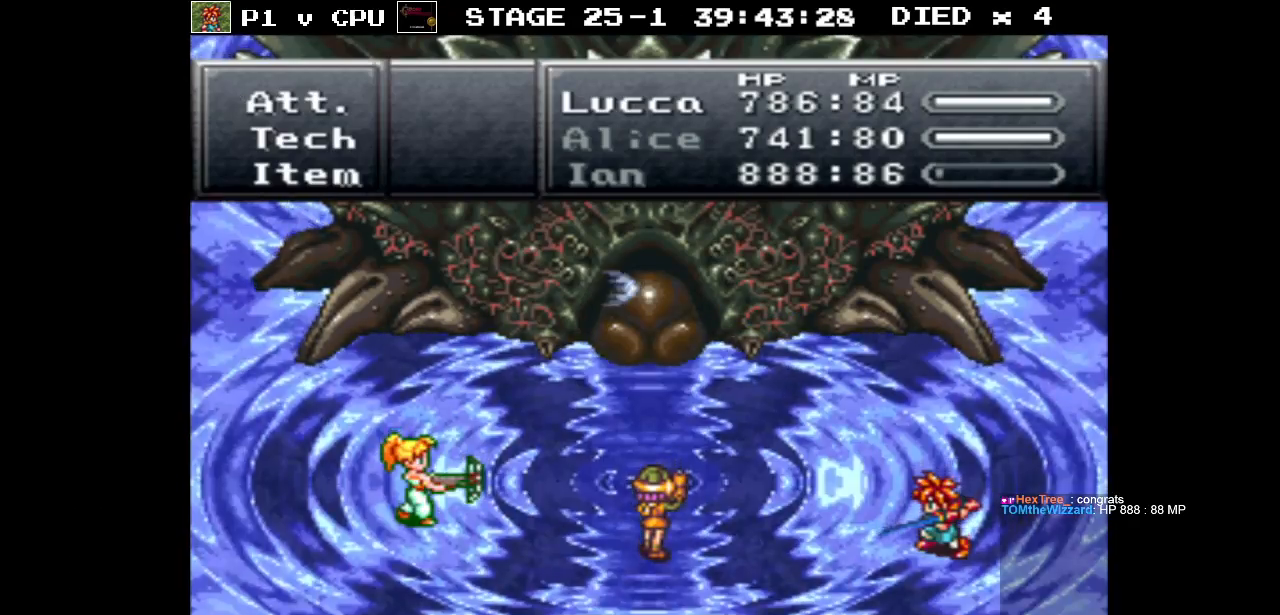
{"buttons": [], "events": [[50, "A", "up"]]}
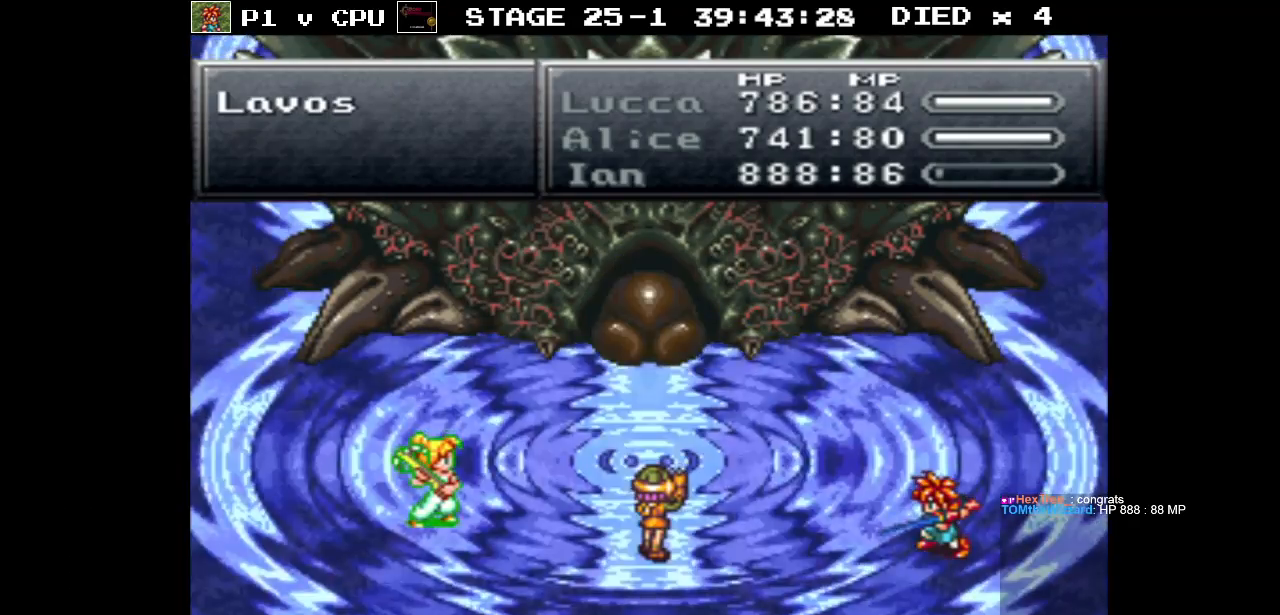
{"buttons": [], "events": []}
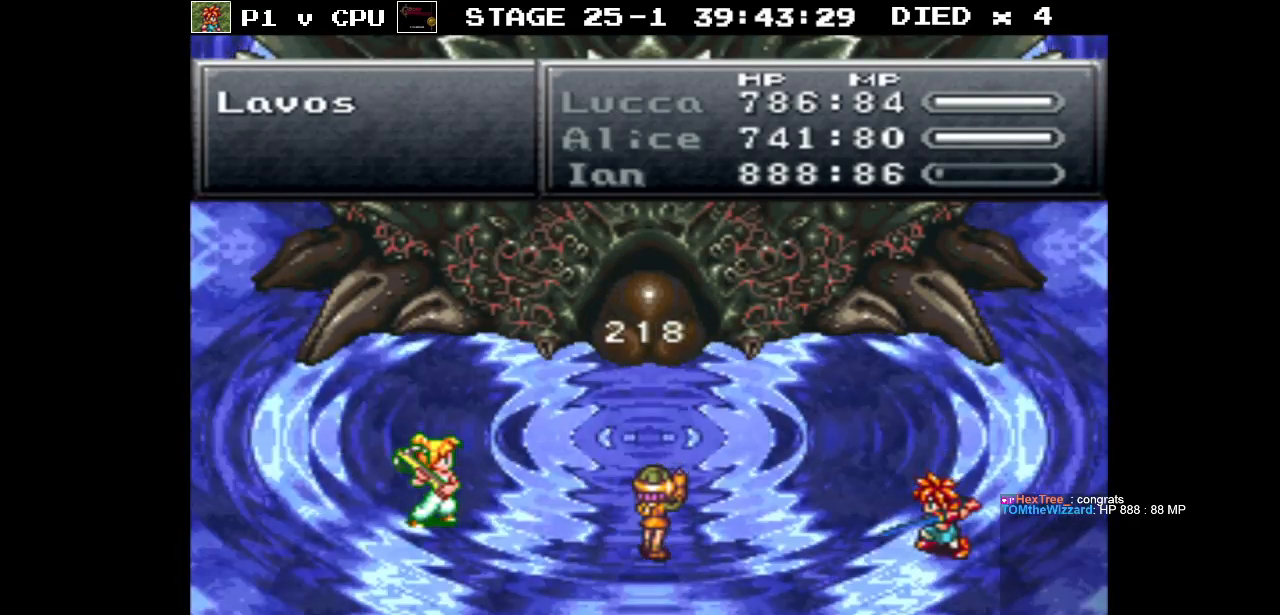
{"buttons": [], "events": []}
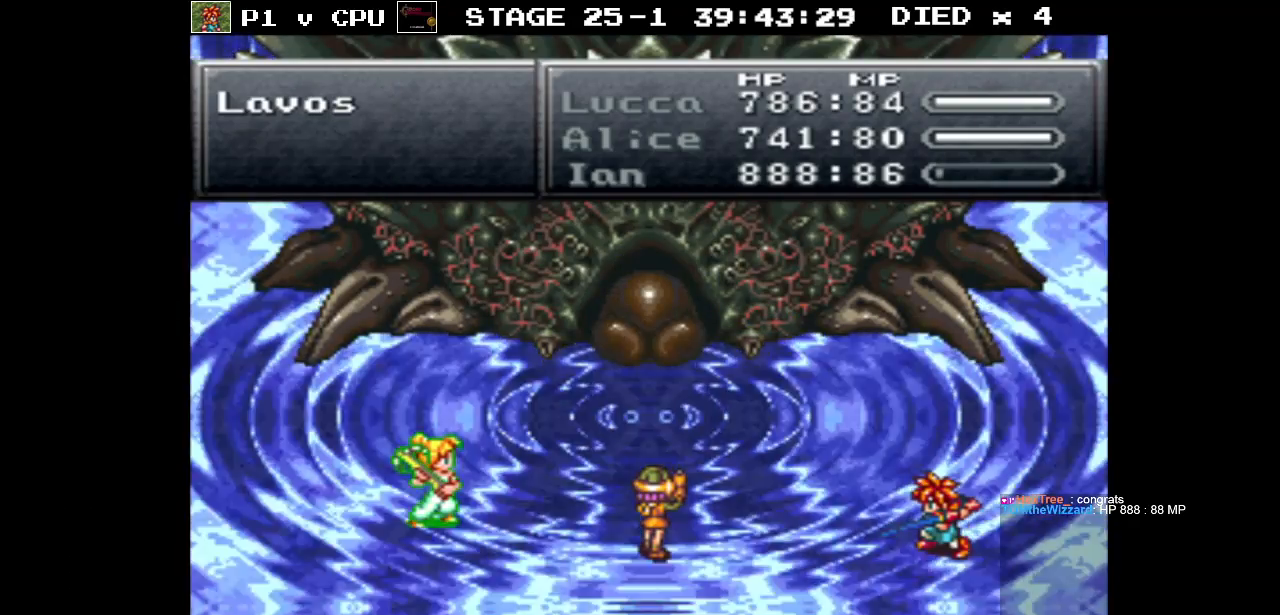
{"buttons": [], "events": []}
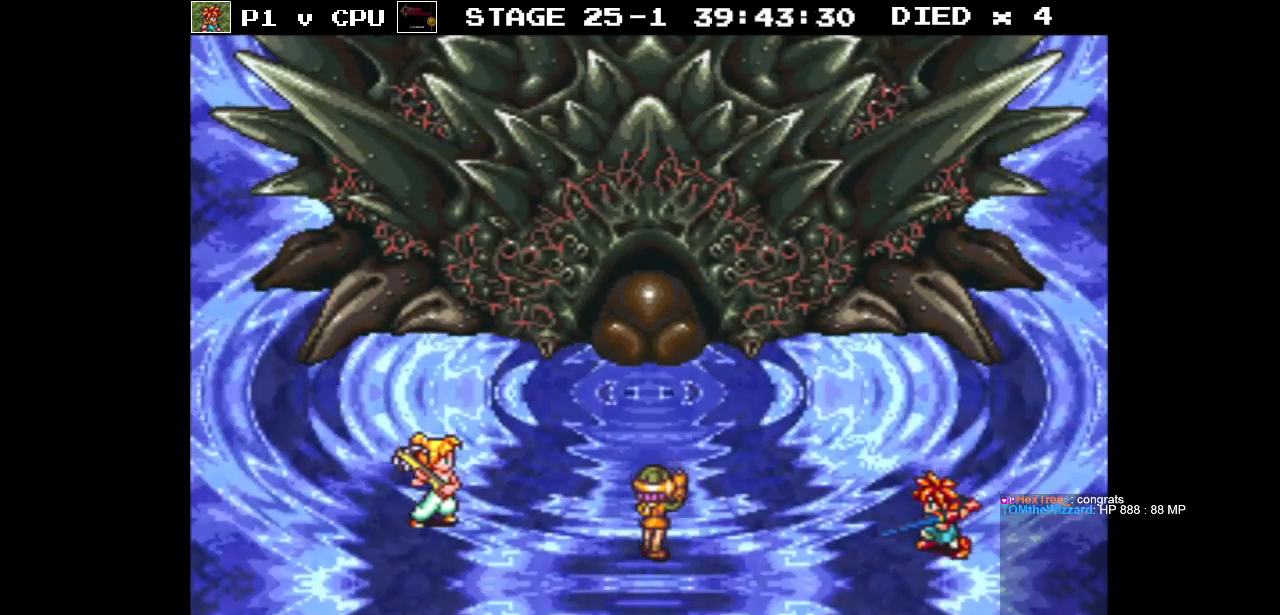
{"buttons": [], "events": []}
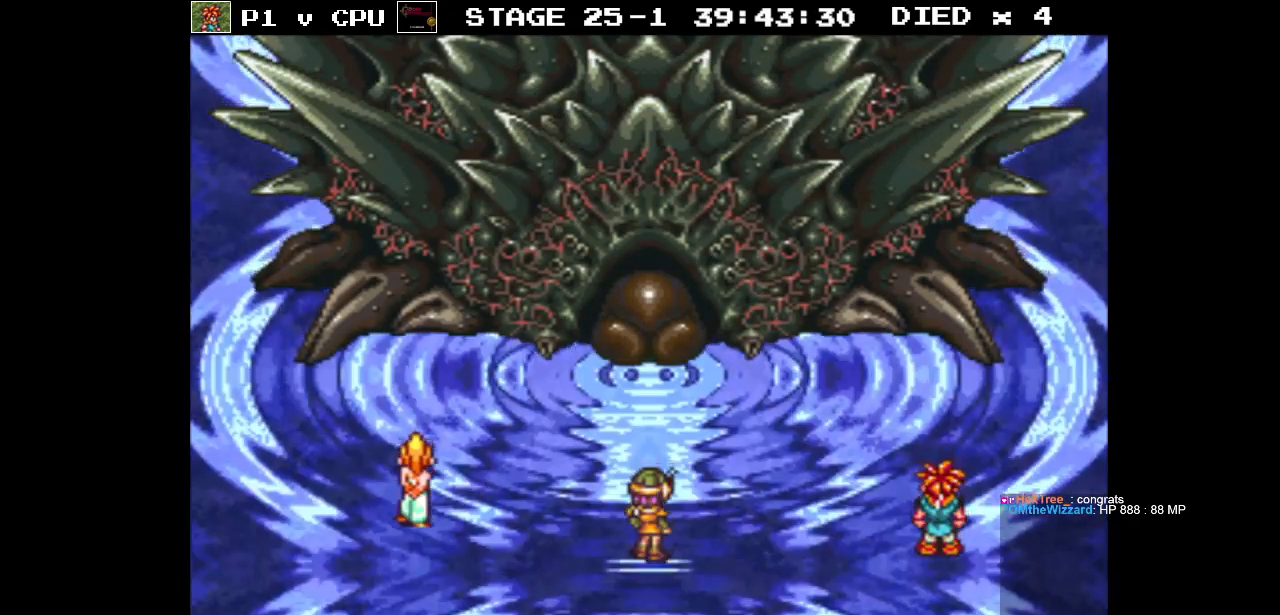
{"buttons": [], "events": []}
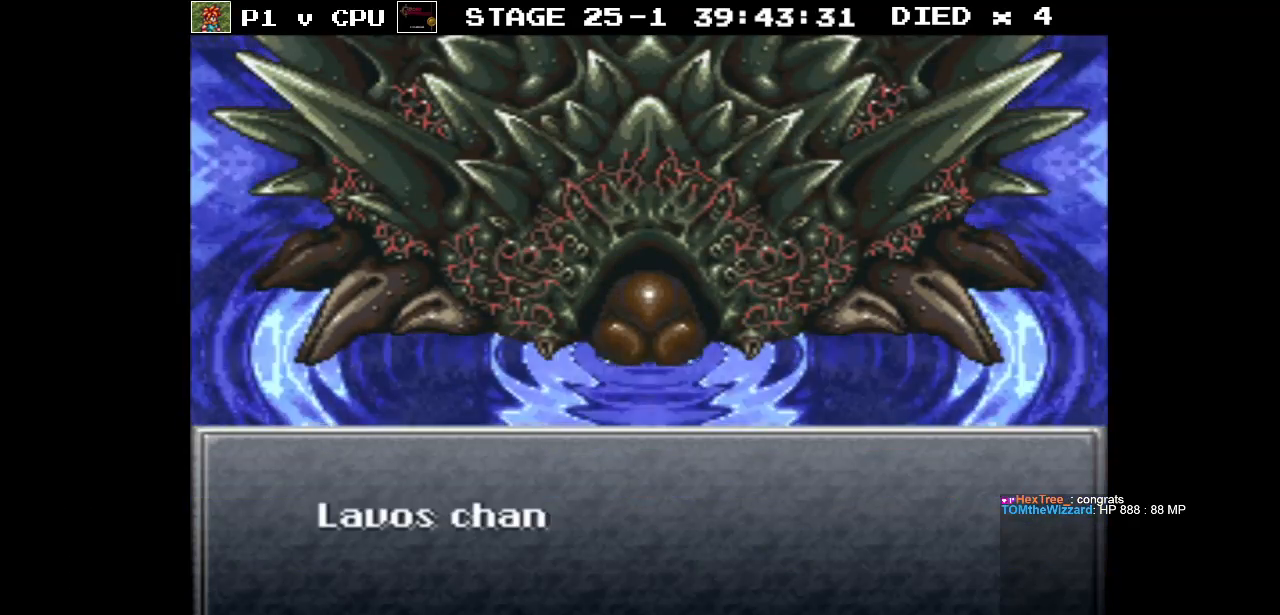
{"buttons": [], "events": []}
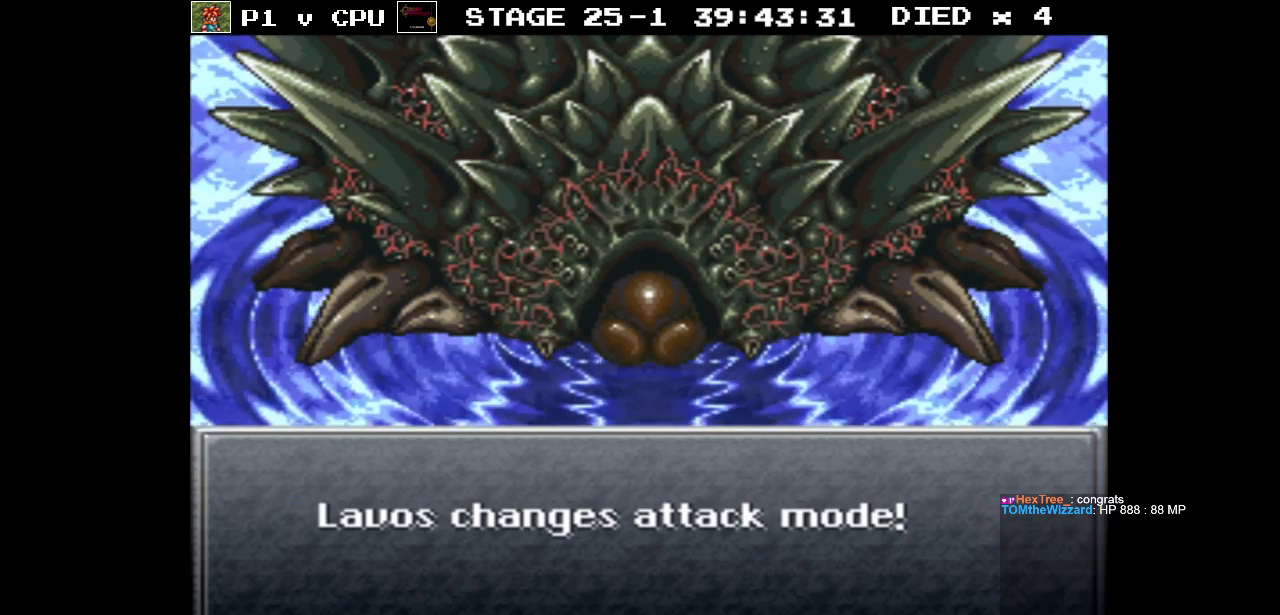
{"buttons": [], "events": [[100, "A", "down"], [200, "A", "up"]]}